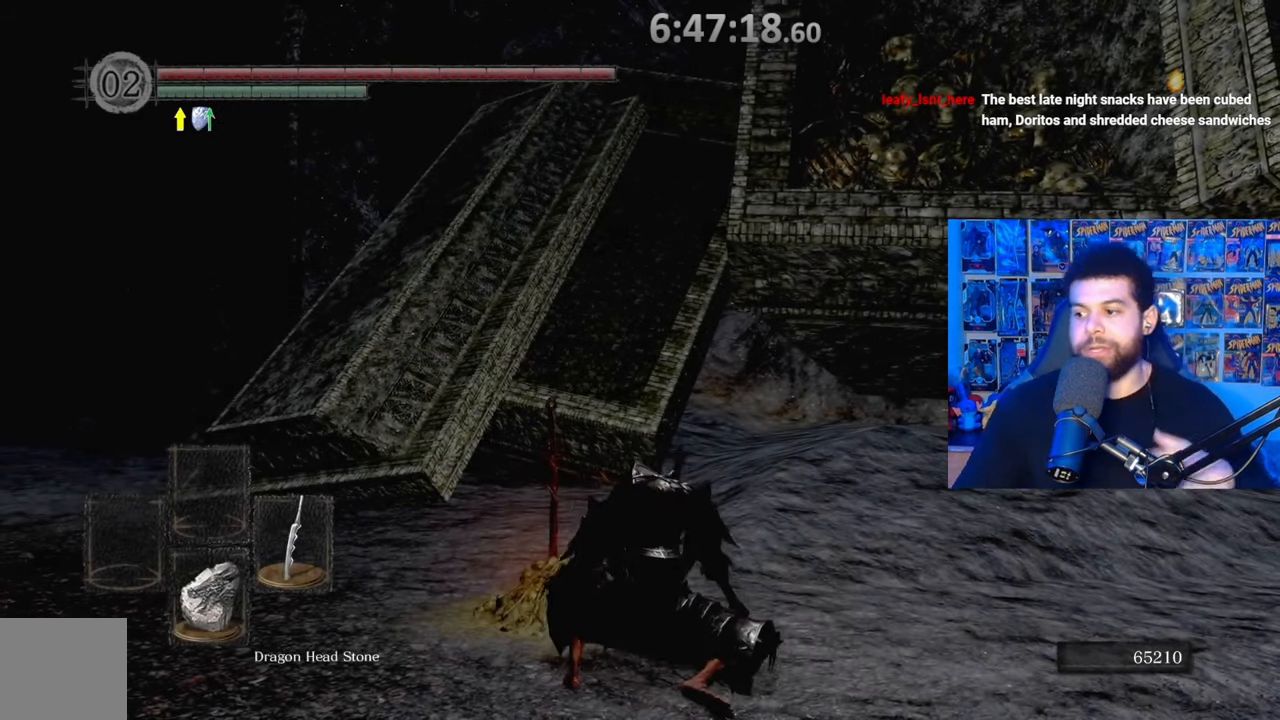
Gameplay with a controller (Xbox layout); each line is a JSON object with the inputs held at the frame after it. "events" lists button and stick changes between this image and that frame as [ms after this image, input, new state], when the widget could be followed in between.
{"buttons": [], "left_stick": "center", "right_stick": "center", "events": [[167, "left_stick", "up"], [283, "left_stick", "center"]]}
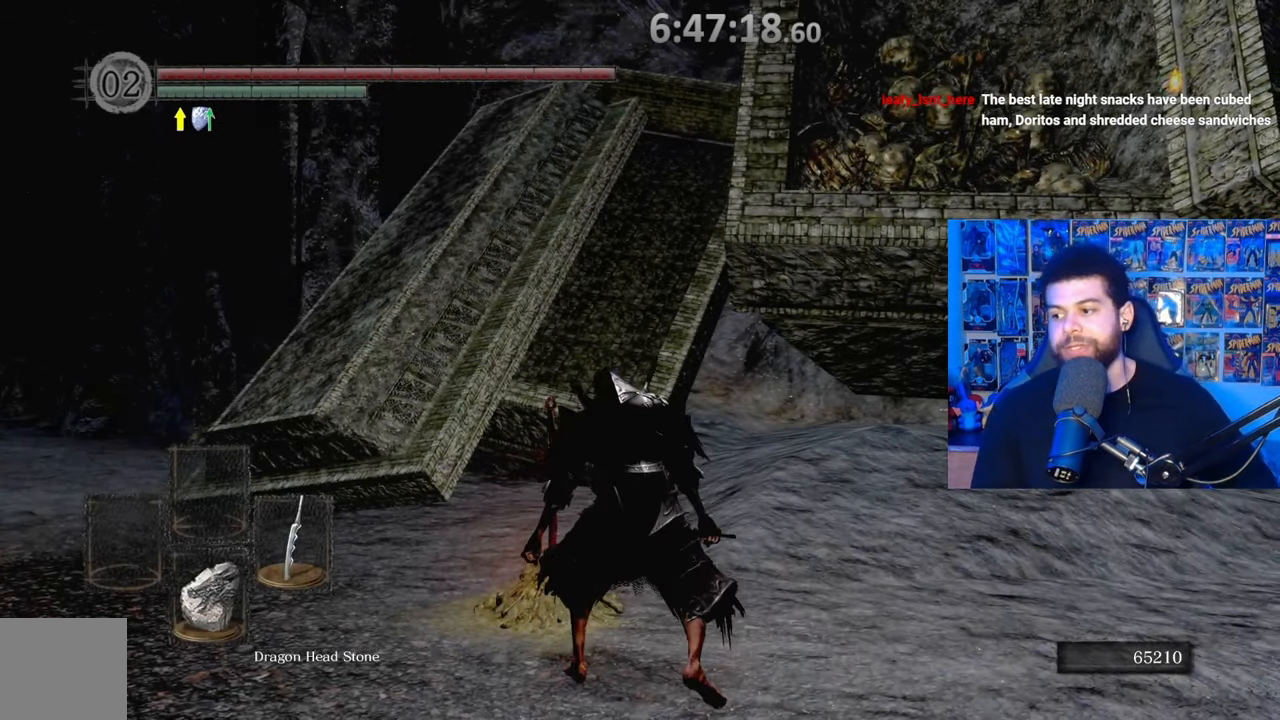
{"buttons": [], "left_stick": "center", "right_stick": "center", "events": [[283, "right_stick", "down-left"], [483, "right_stick", "center"]]}
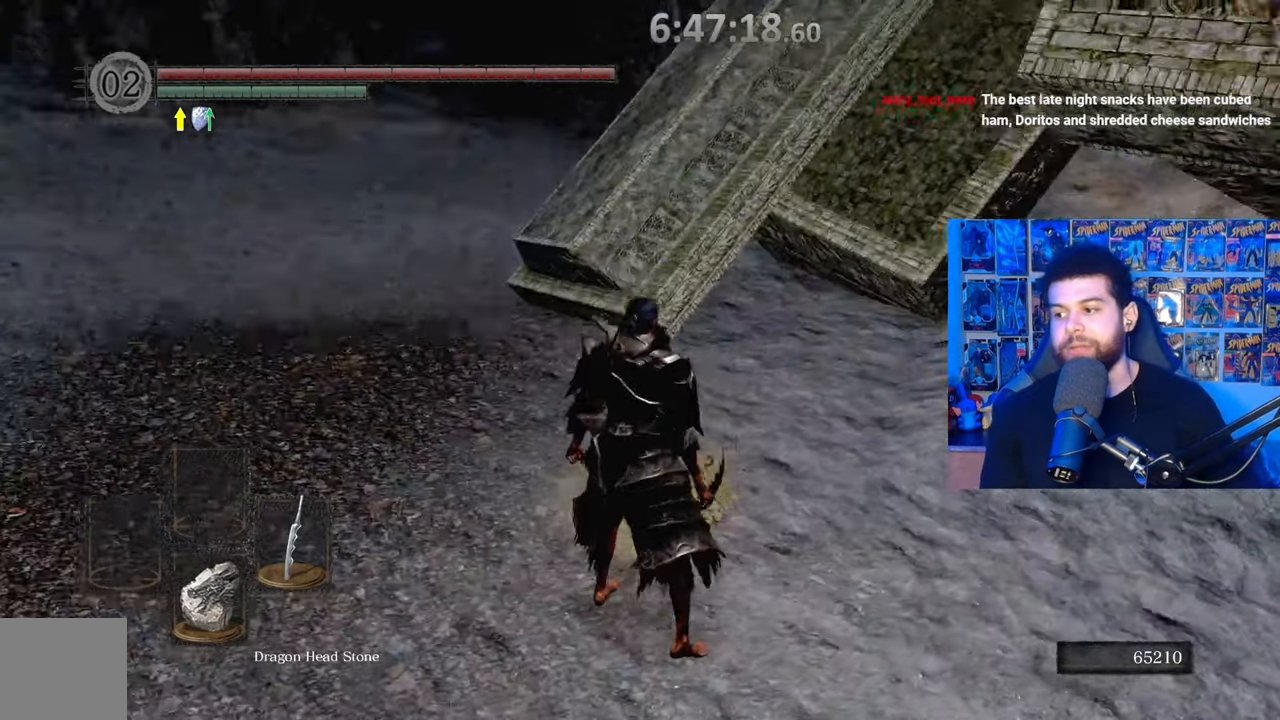
{"buttons": [], "left_stick": "center", "right_stick": "center", "events": [[83, "left_stick", "right"], [183, "right_stick", "left"], [283, "left_stick", "up"], [283, "right_stick", "center"], [367, "left_stick", "center"]]}
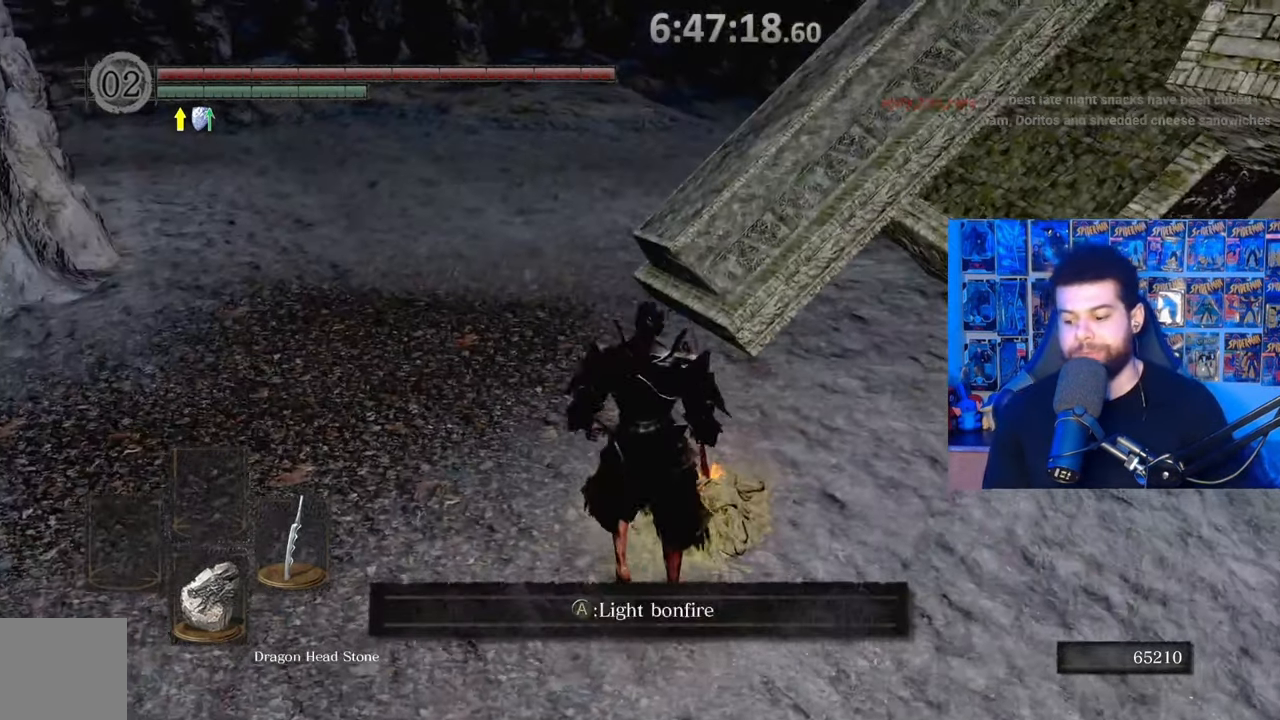
{"buttons": [], "left_stick": "center", "right_stick": "center", "events": []}
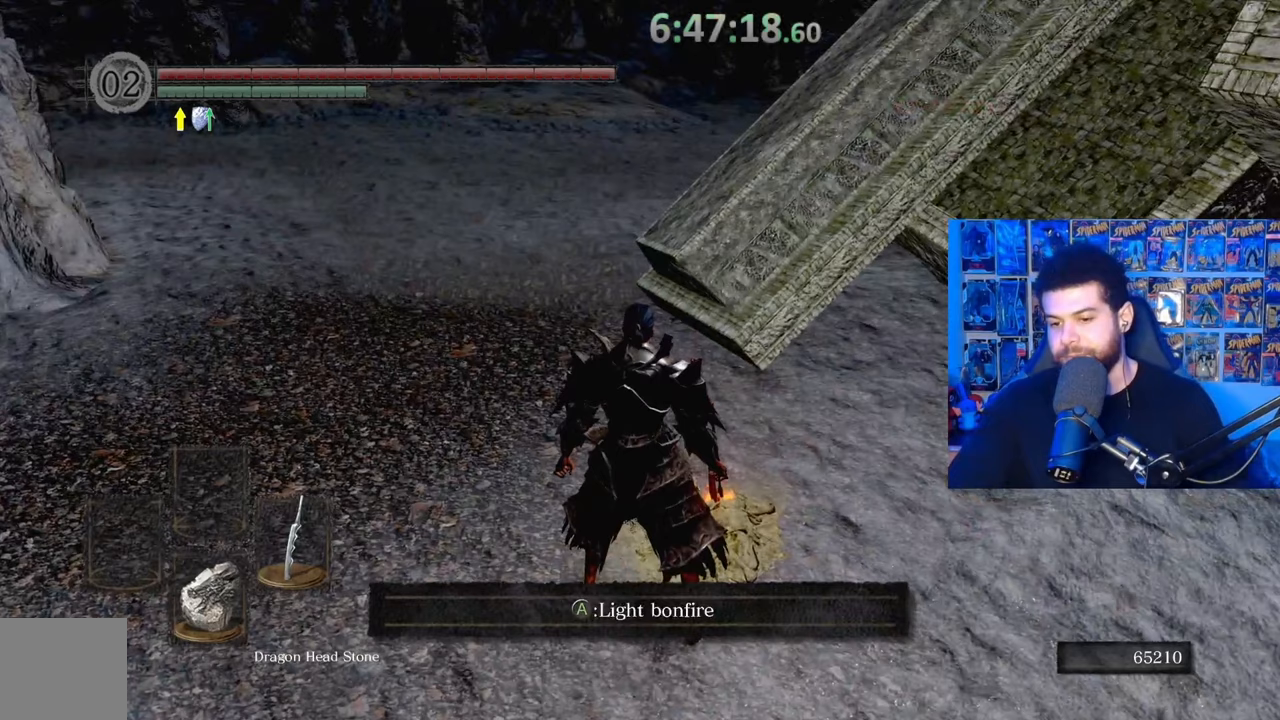
{"buttons": [], "left_stick": "up-right", "right_stick": "center", "events": [[417, "left_stick", "up-right"]]}
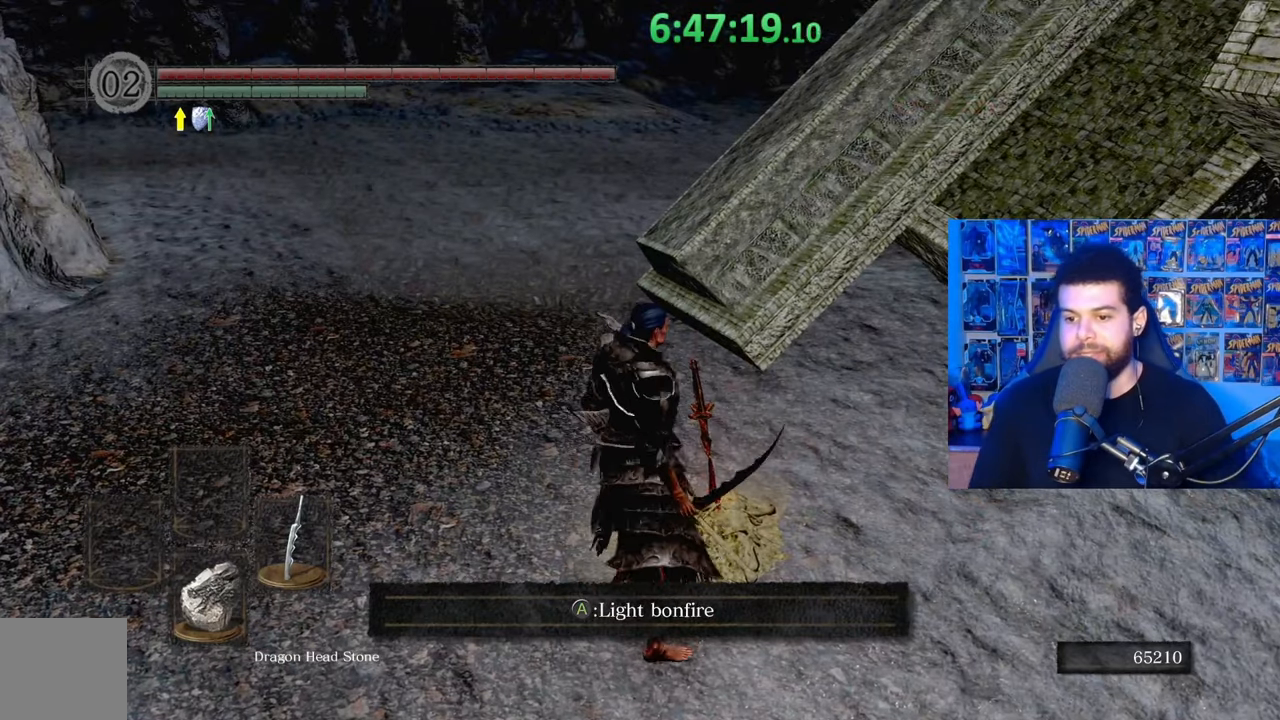
{"buttons": ["A"], "left_stick": "right", "right_stick": "center", "events": [[117, "left_stick", "center"], [317, "A", "down"], [317, "left_stick", "right"], [433, "A", "up"], [483, "A", "down"]]}
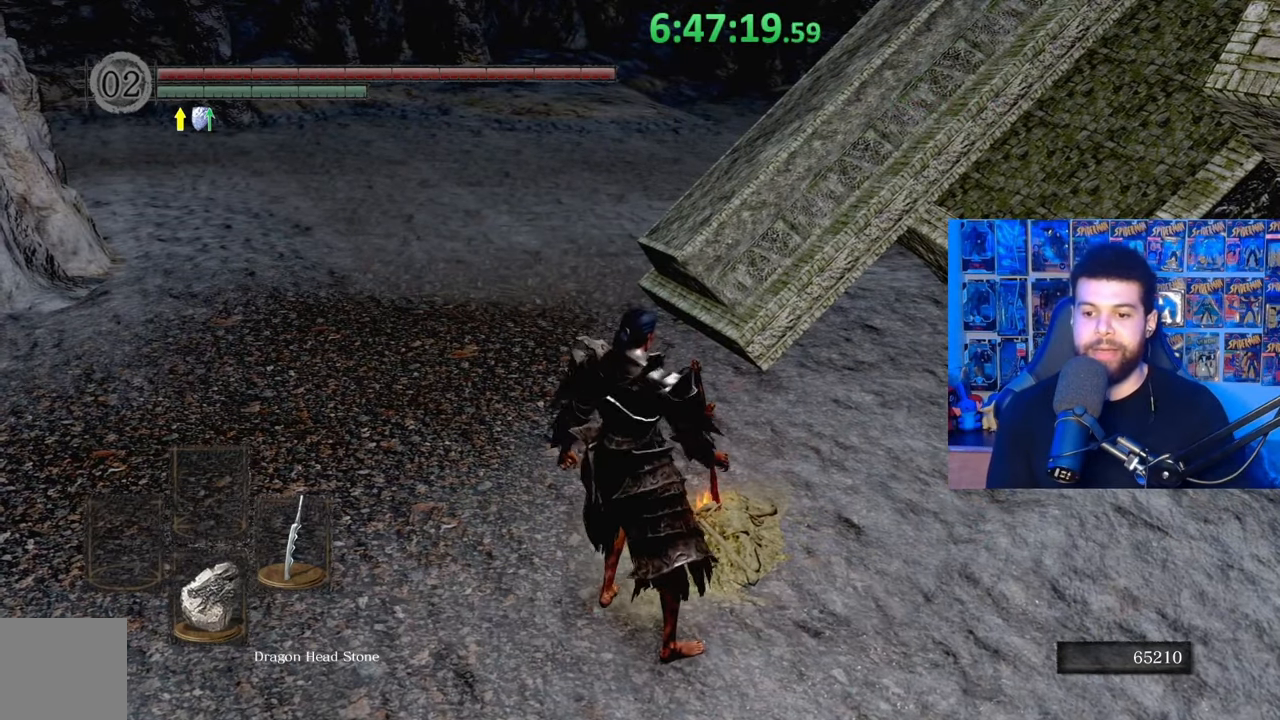
{"buttons": [], "left_stick": "center", "right_stick": "center", "events": [[17, "left_stick", "center"], [83, "A", "up"], [283, "left_stick", "left"], [433, "left_stick", "center"]]}
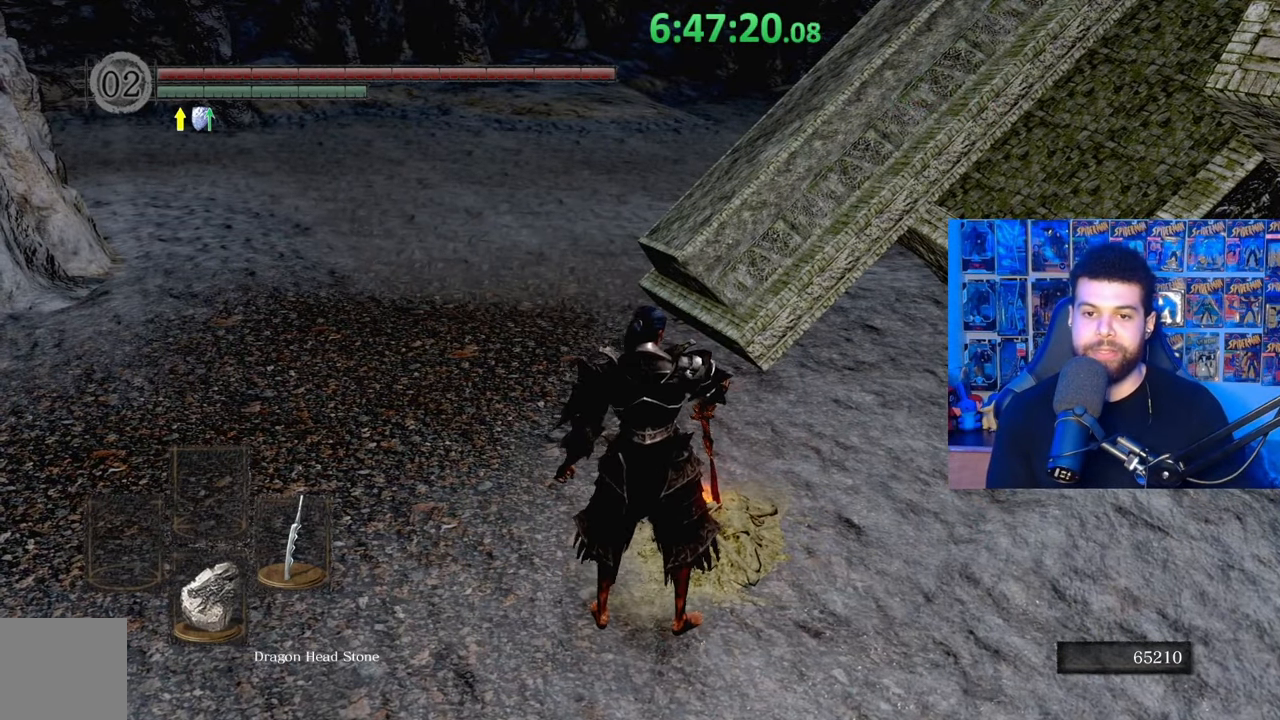
{"buttons": [], "left_stick": "center", "right_stick": "center", "events": [[33, "left_stick", "left"], [167, "left_stick", "center"], [317, "left_stick", "left"], [433, "left_stick", "center"]]}
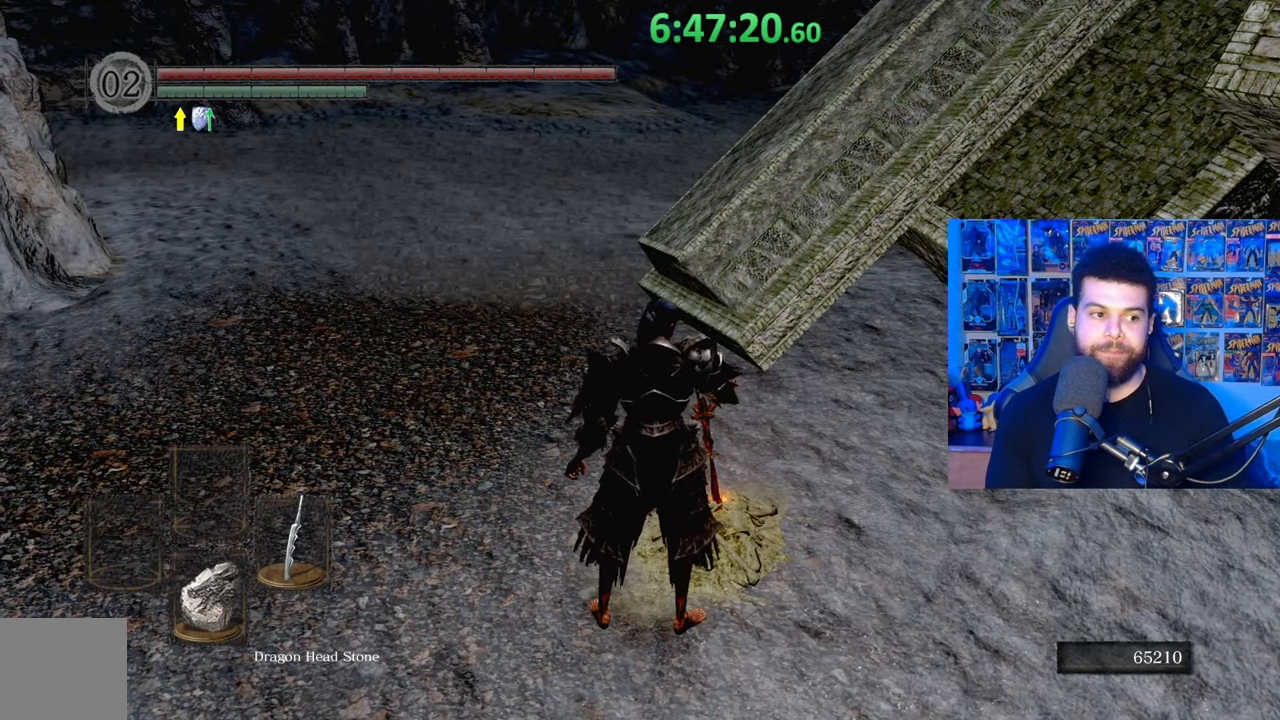
{"buttons": [], "left_stick": "center", "right_stick": "center", "events": [[33, "left_stick", "left"], [183, "left_stick", "center"], [233, "right_stick", "down-left"], [417, "right_stick", "center"]]}
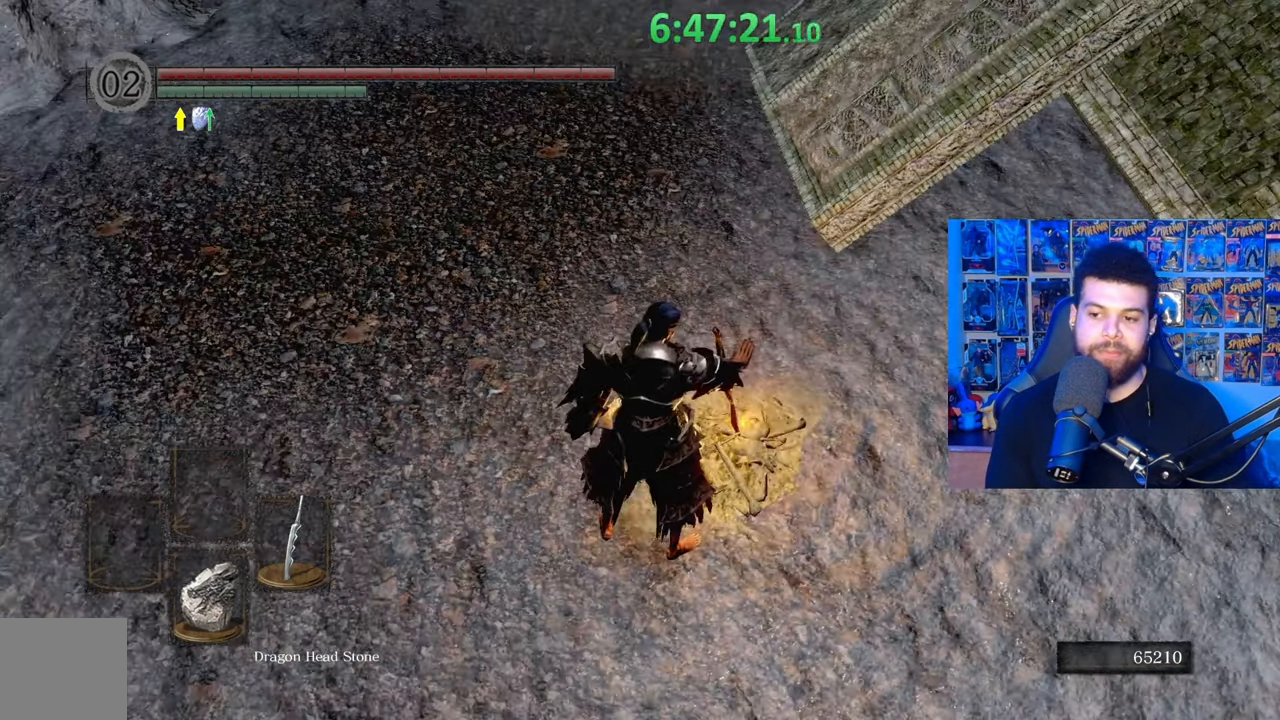
{"buttons": [], "left_stick": "center", "right_stick": "center", "events": [[333, "right_stick", "up"], [433, "right_stick", "center"]]}
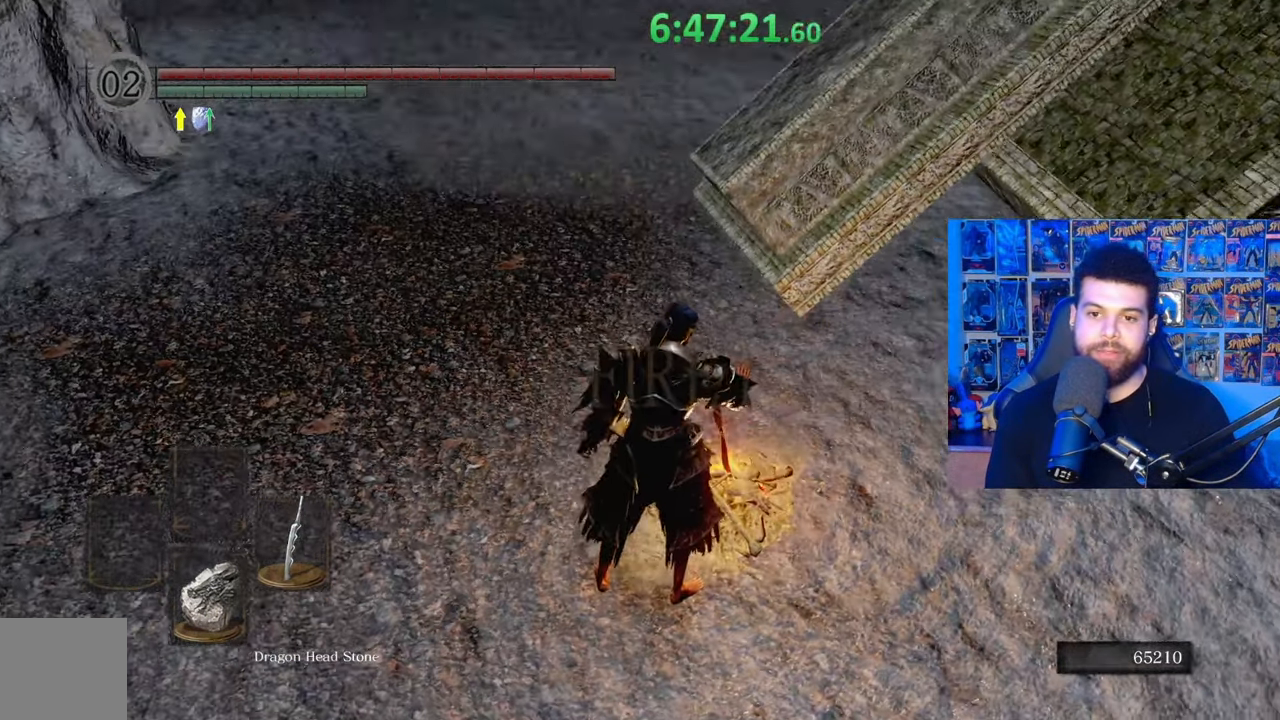
{"buttons": [], "left_stick": "center", "right_stick": "center", "events": [[333, "right_stick", "up"], [383, "right_stick", "center"]]}
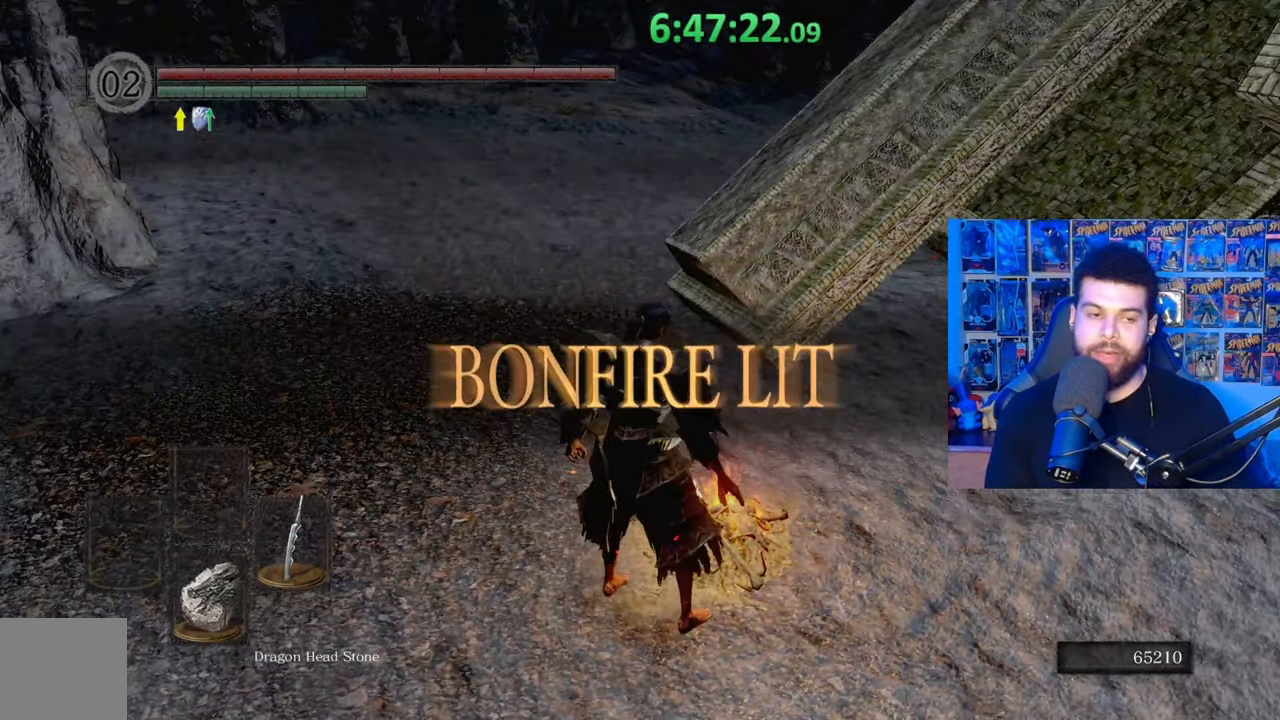
{"buttons": [], "left_stick": "center", "right_stick": "center", "events": [[233, "right_stick", "up"], [333, "right_stick", "center"]]}
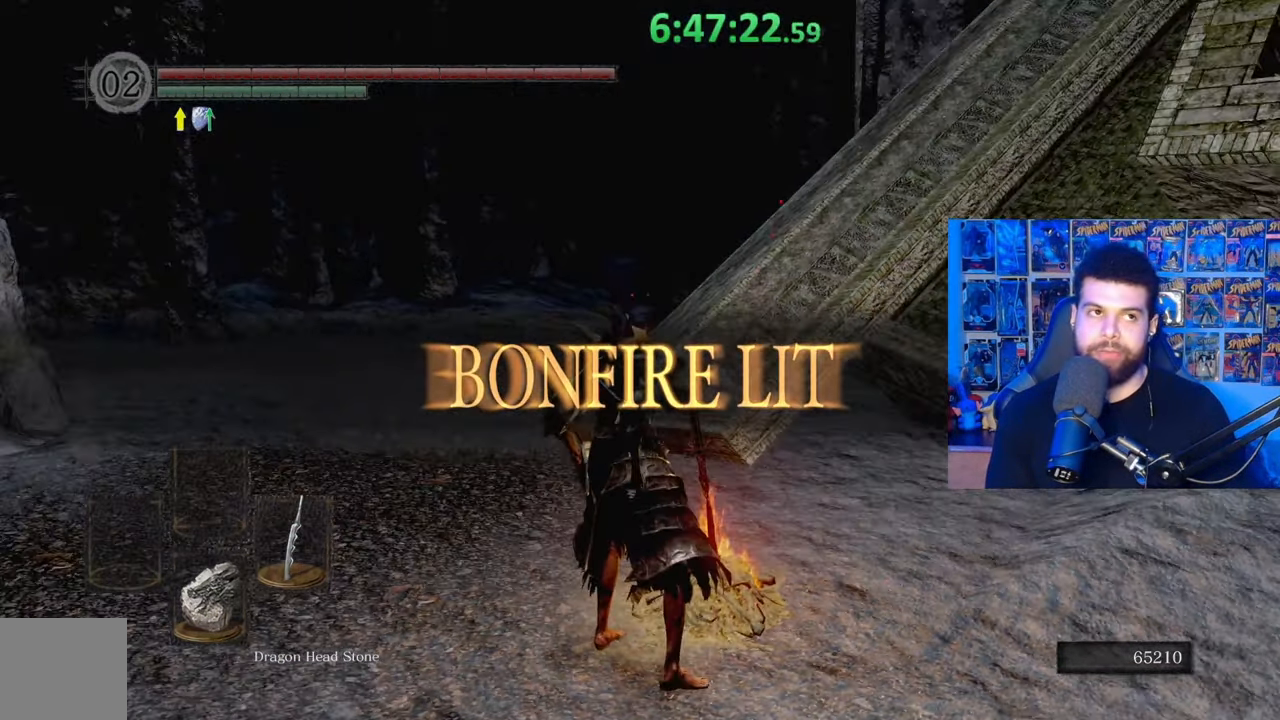
{"buttons": [], "left_stick": "down-left", "right_stick": "center", "events": [[33, "left_stick", "down-left"], [33, "right_stick", "up"], [133, "right_stick", "center"]]}
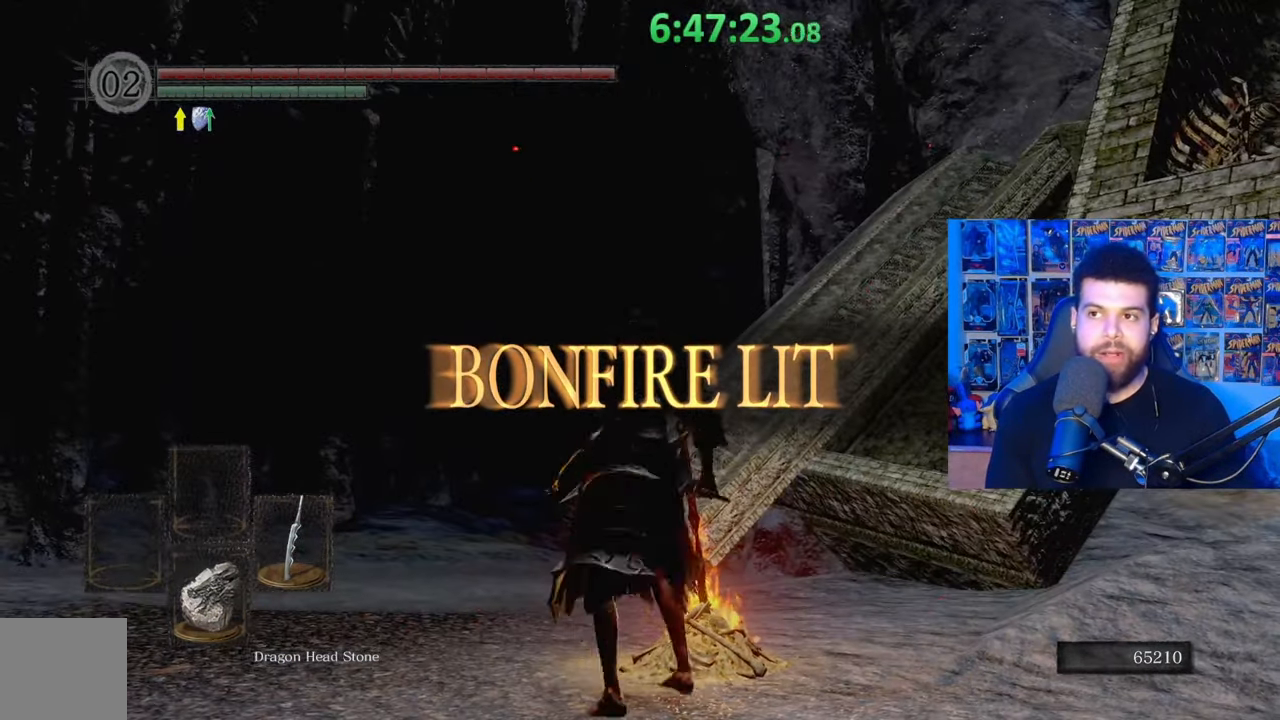
{"buttons": [], "left_stick": "center", "right_stick": "center", "events": [[67, "left_stick", "down-right"], [67, "right_stick", "down-left"], [133, "left_stick", "up-right"], [133, "right_stick", "center"], [283, "A", "down"], [283, "left_stick", "center"], [367, "A", "up"]]}
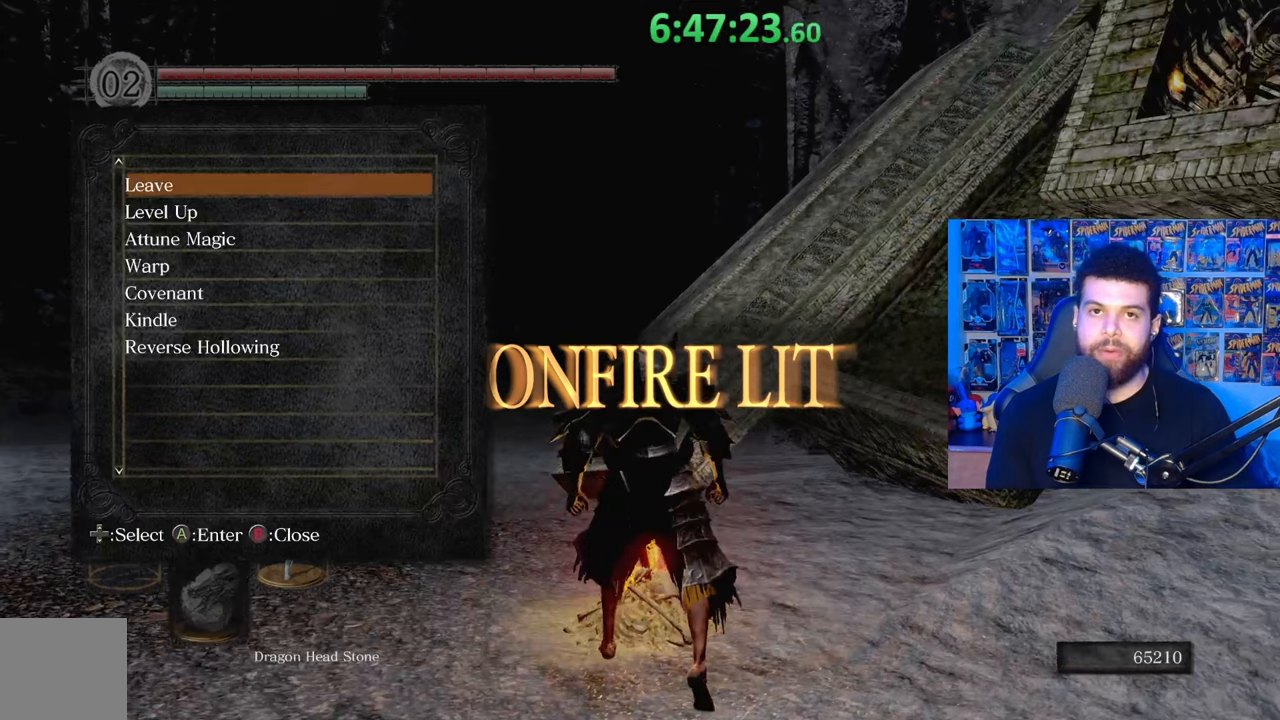
{"buttons": [], "left_stick": "center", "right_stick": "center", "events": []}
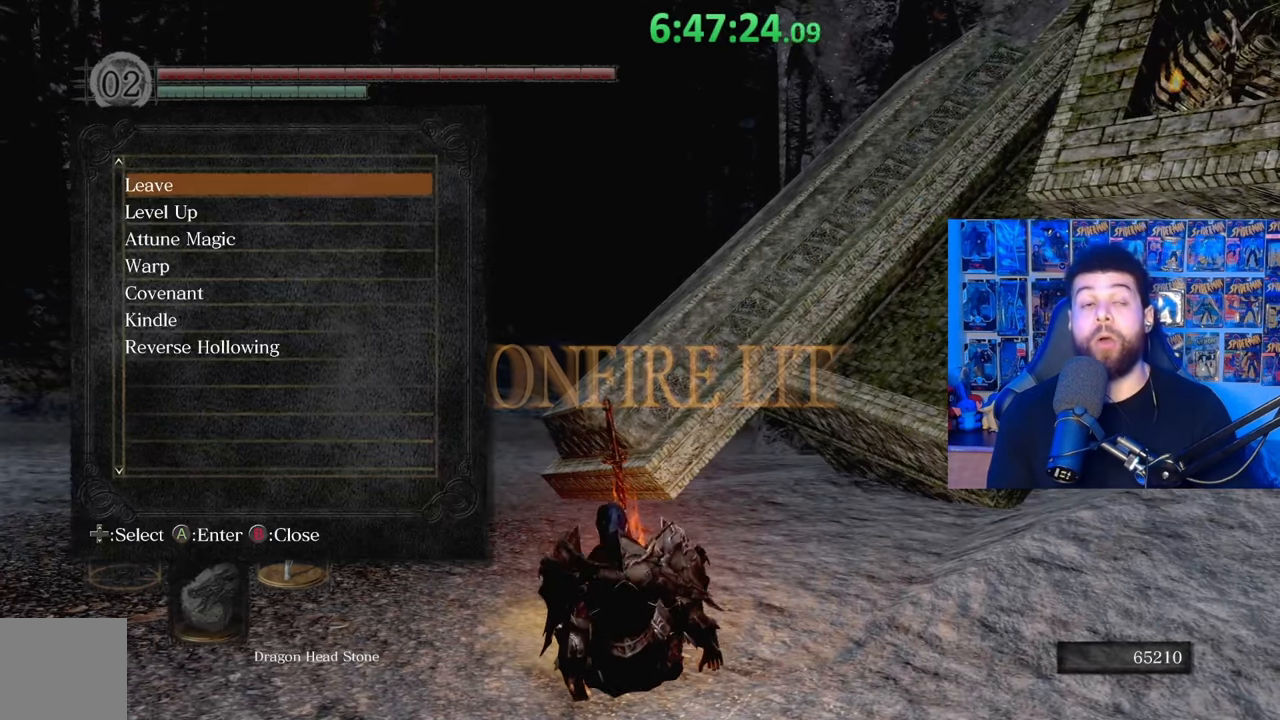
{"buttons": [], "left_stick": "center", "right_stick": "center", "events": []}
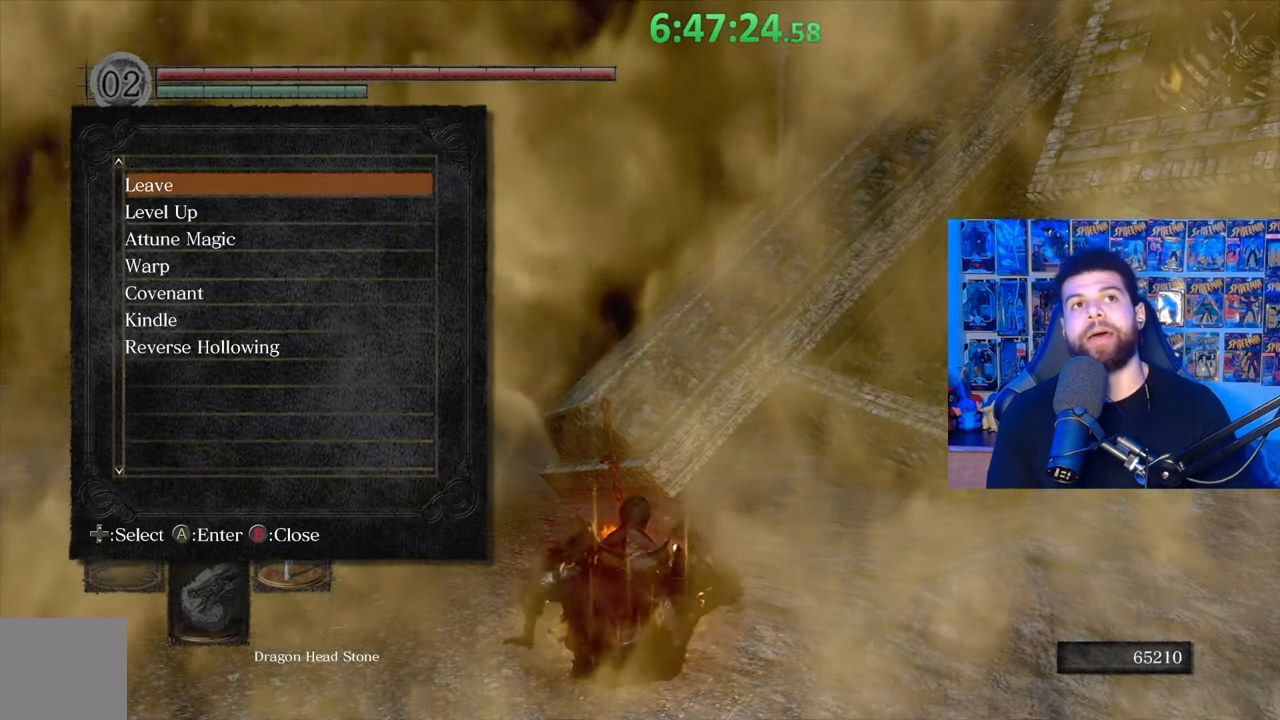
{"buttons": [], "left_stick": "center", "right_stick": "center", "events": []}
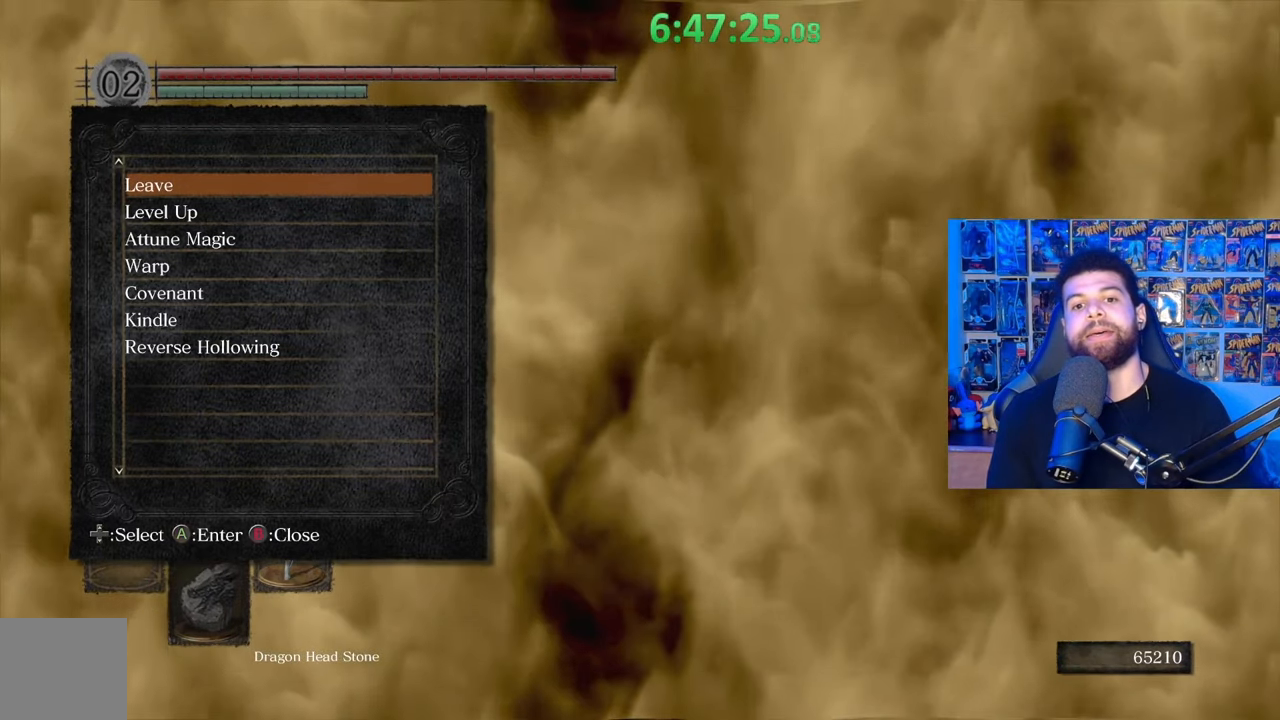
{"buttons": [], "left_stick": "center", "right_stick": "center", "events": []}
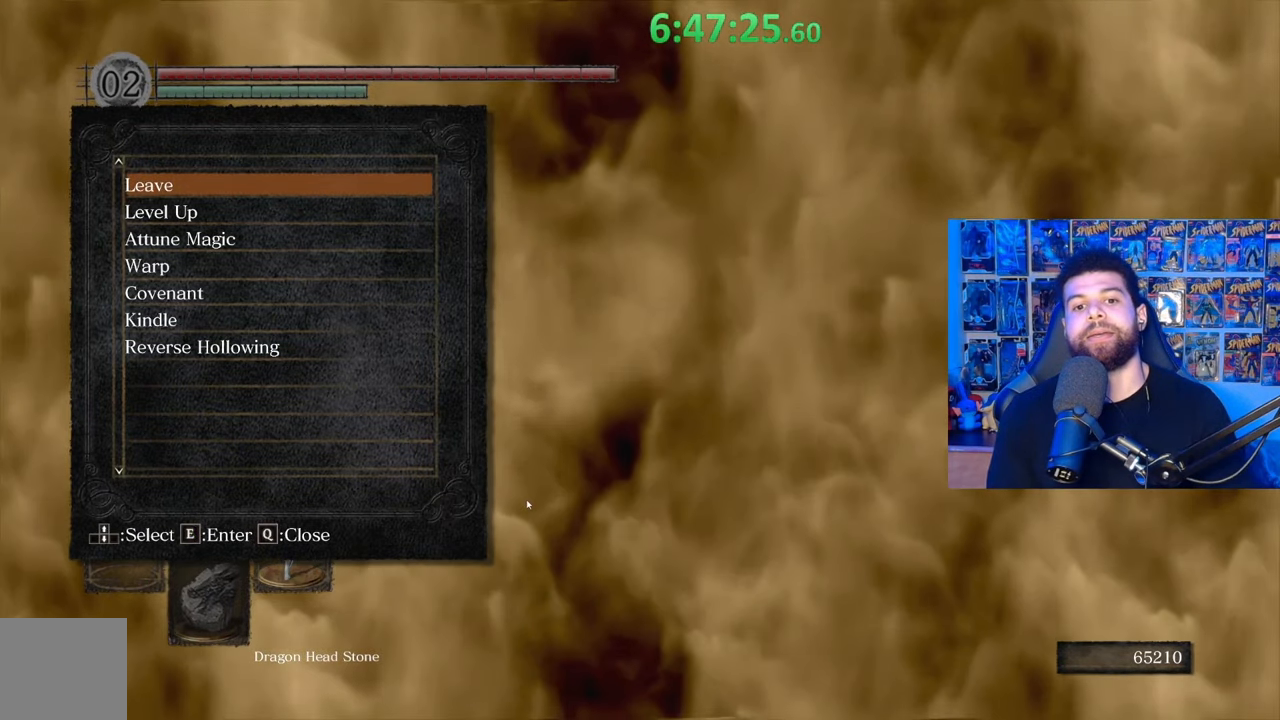
{"buttons": ["DPAD_DOWN"], "left_stick": "center", "right_stick": "center", "events": [[83, "DPAD_DOWN", "down"], [117, "DPAD_RIGHT", "down"], [217, "DPAD_DOWN", "up"], [233, "DPAD_RIGHT", "up"], [467, "DPAD_DOWN", "down"]]}
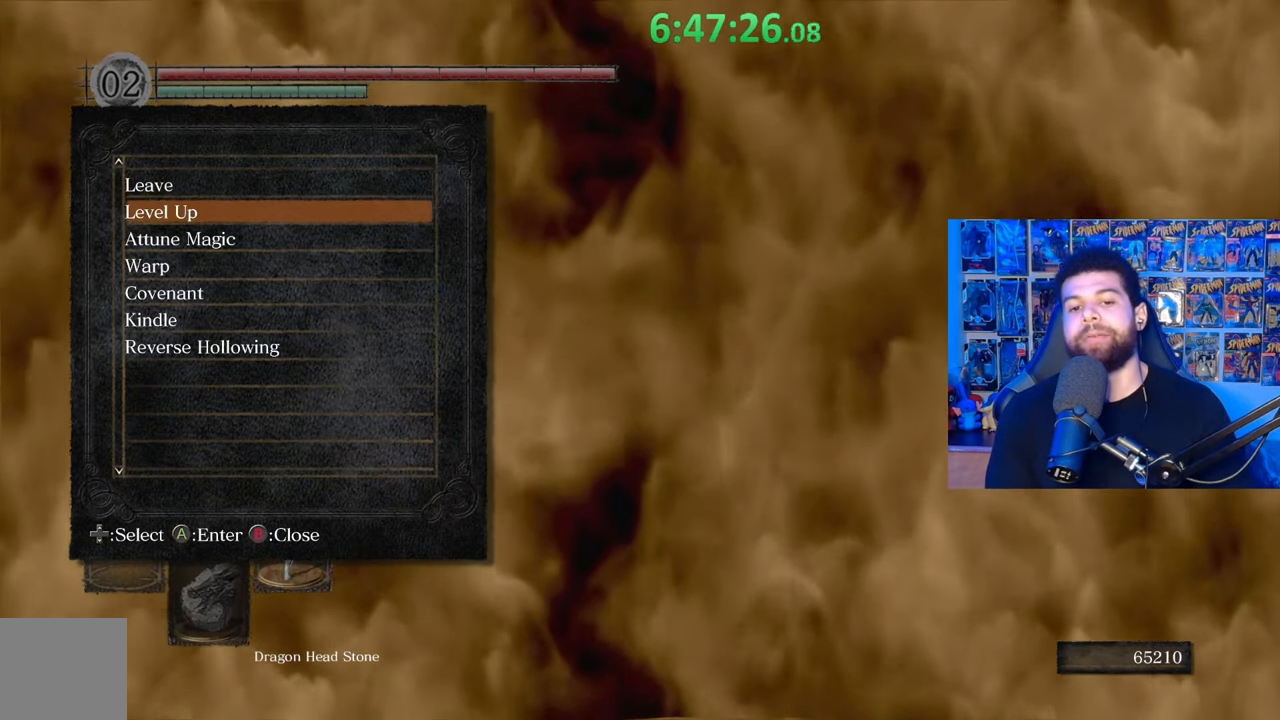
{"buttons": [], "left_stick": "center", "right_stick": "center", "events": [[133, "DPAD_DOWN", "up"], [283, "DPAD_DOWN", "down"], [483, "DPAD_DOWN", "up"]]}
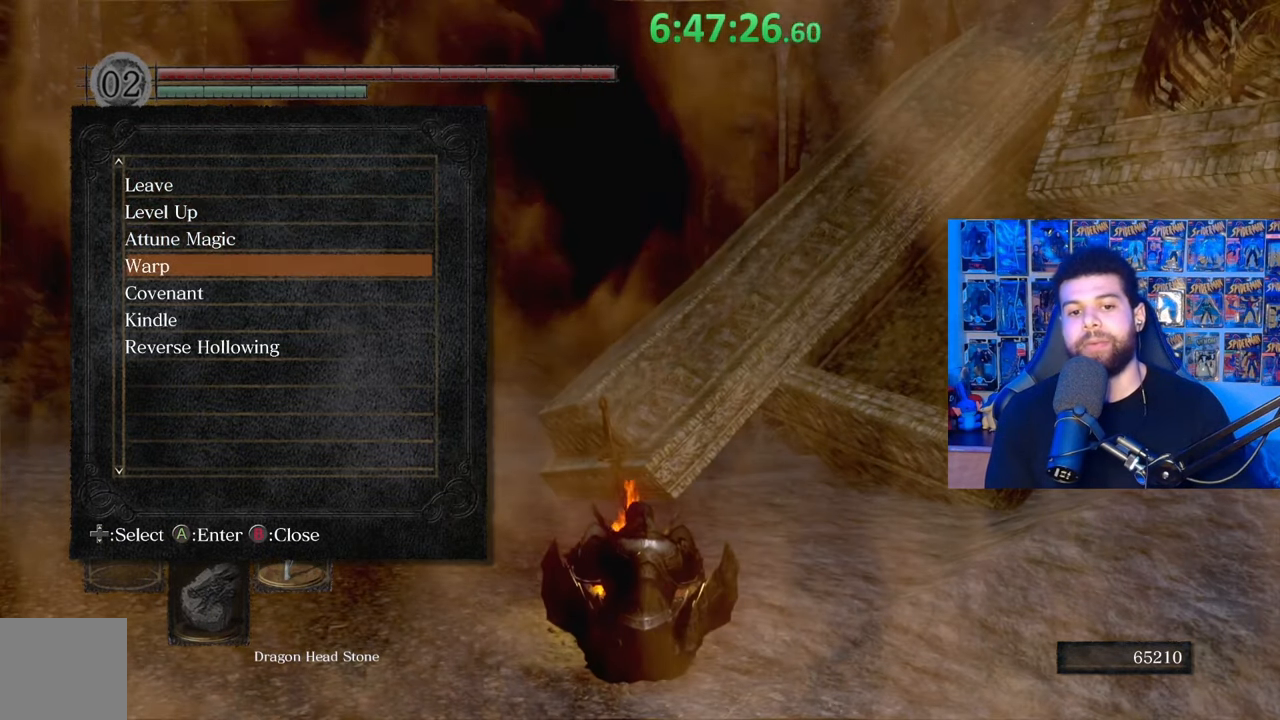
{"buttons": [], "left_stick": "center", "right_stick": "center", "events": []}
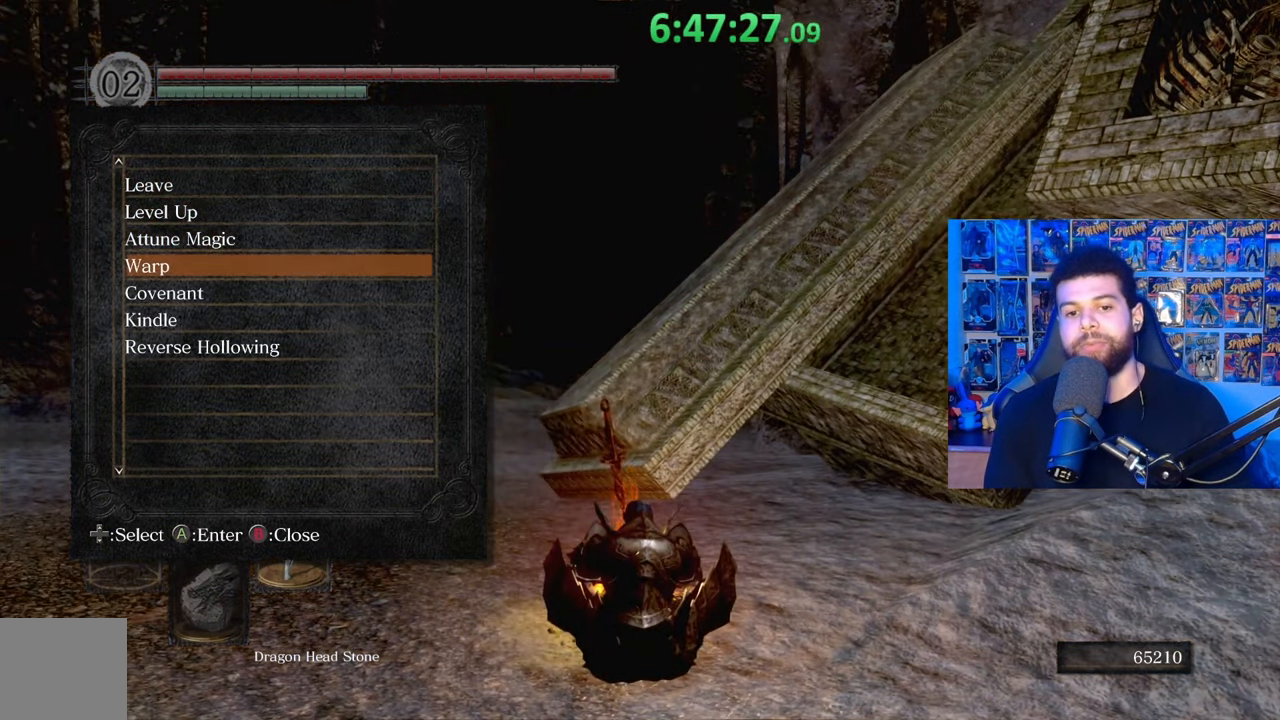
{"buttons": [], "left_stick": "center", "right_stick": "center", "events": []}
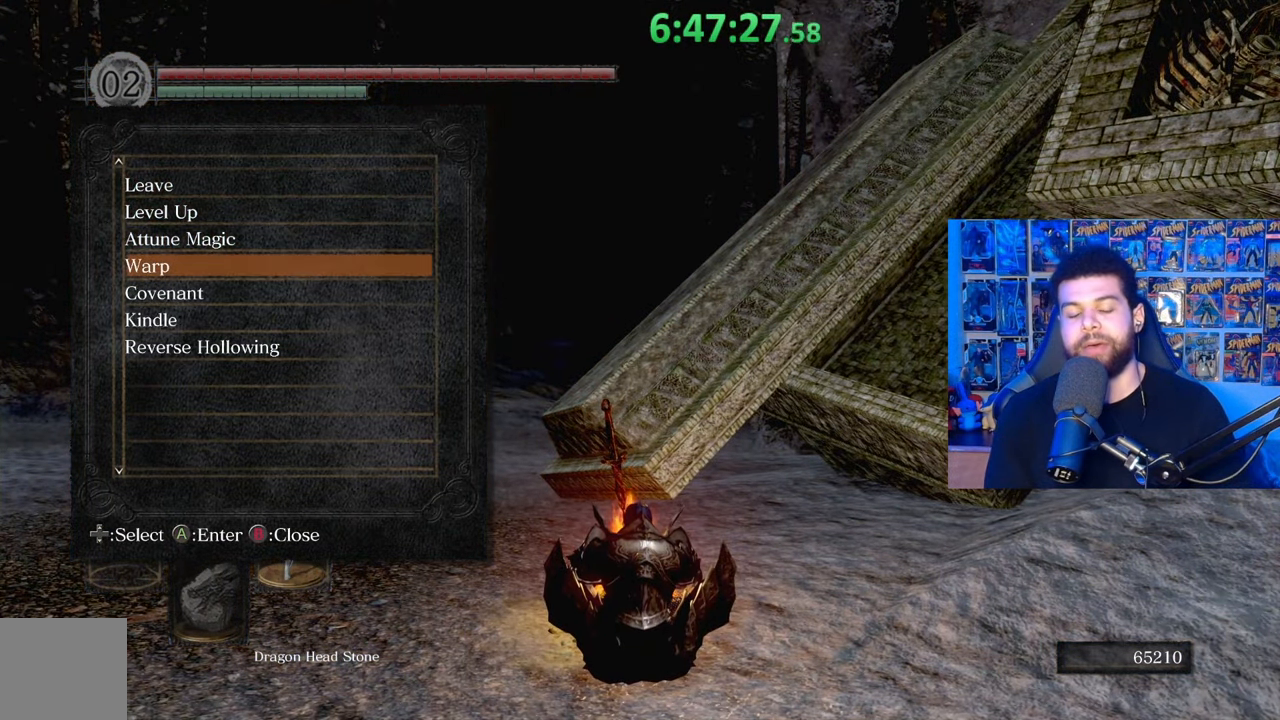
{"buttons": [], "left_stick": "center", "right_stick": "center", "events": []}
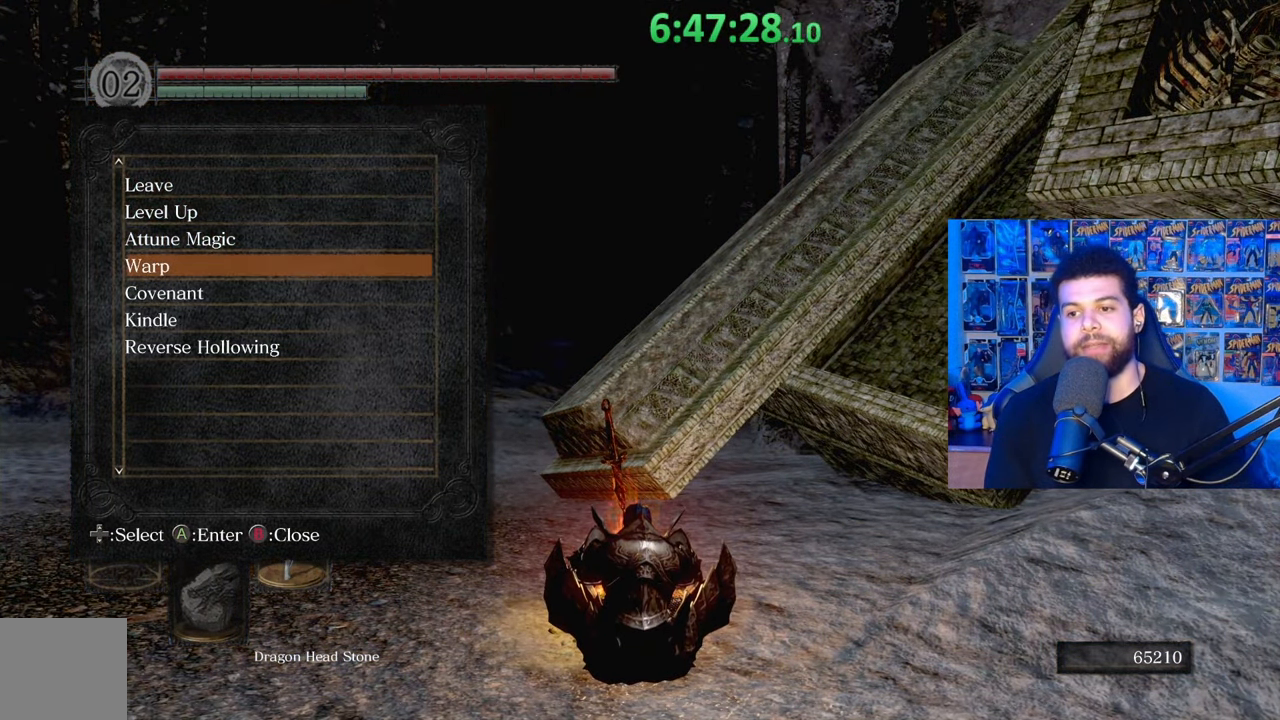
{"buttons": [], "left_stick": "center", "right_stick": "center", "events": []}
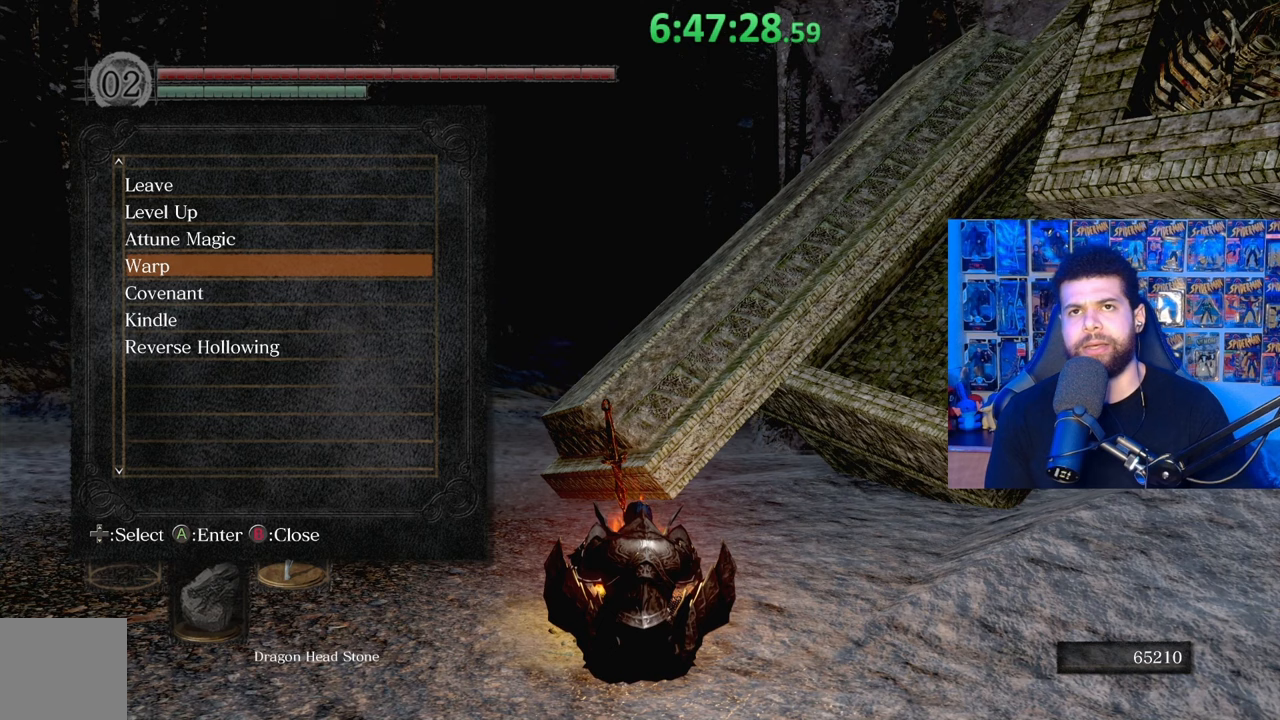
{"buttons": [], "left_stick": "center", "right_stick": "center", "events": []}
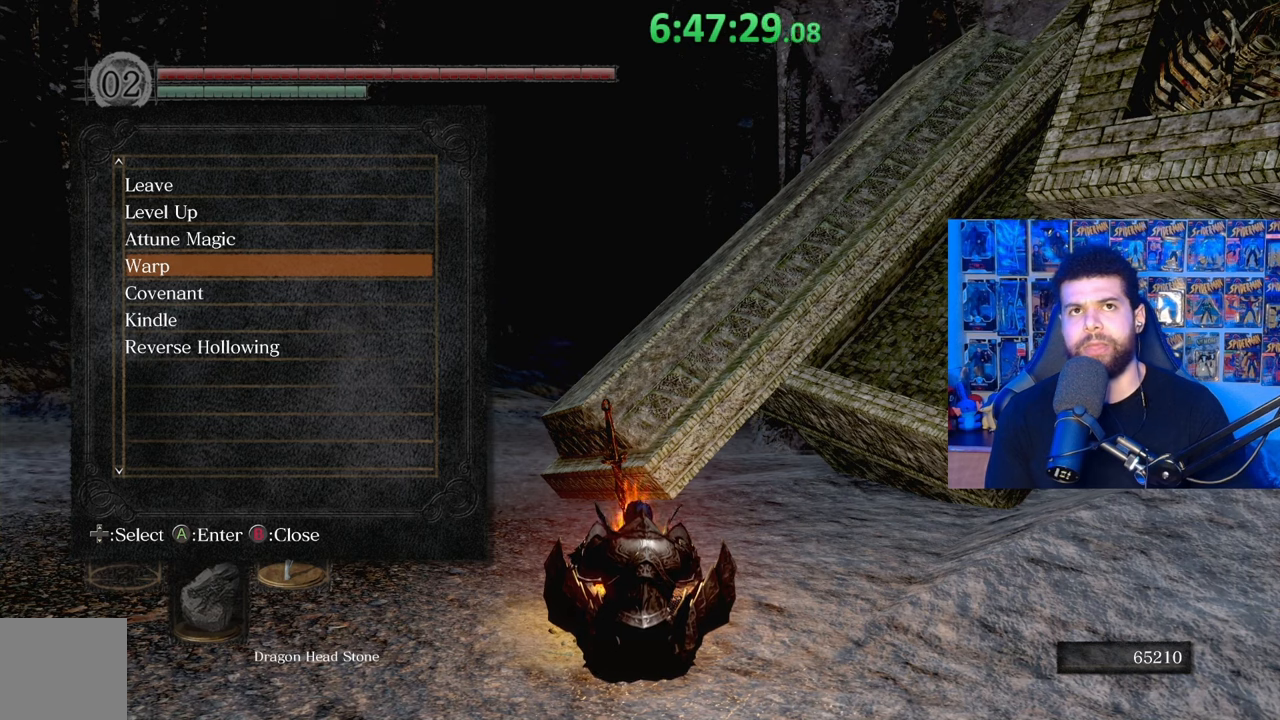
{"buttons": [], "left_stick": "center", "right_stick": "center", "events": []}
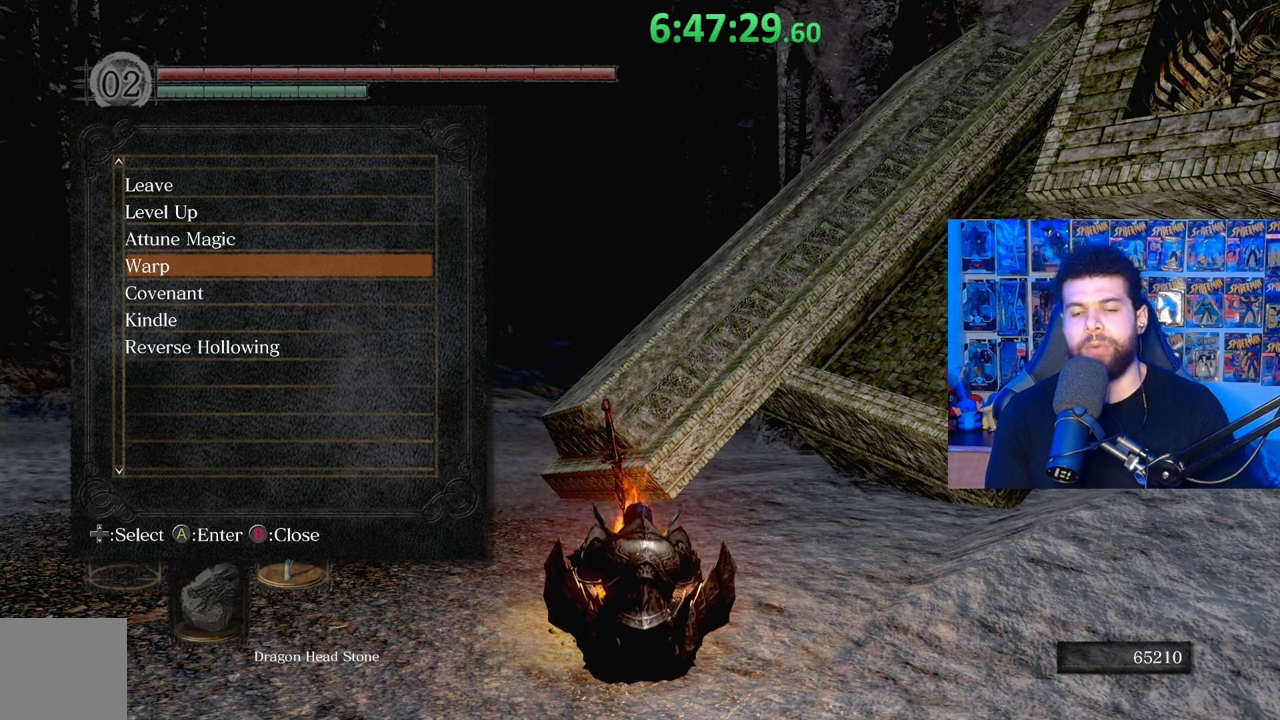
{"buttons": ["A"], "left_stick": "center", "right_stick": "center", "events": [[433, "A", "down"]]}